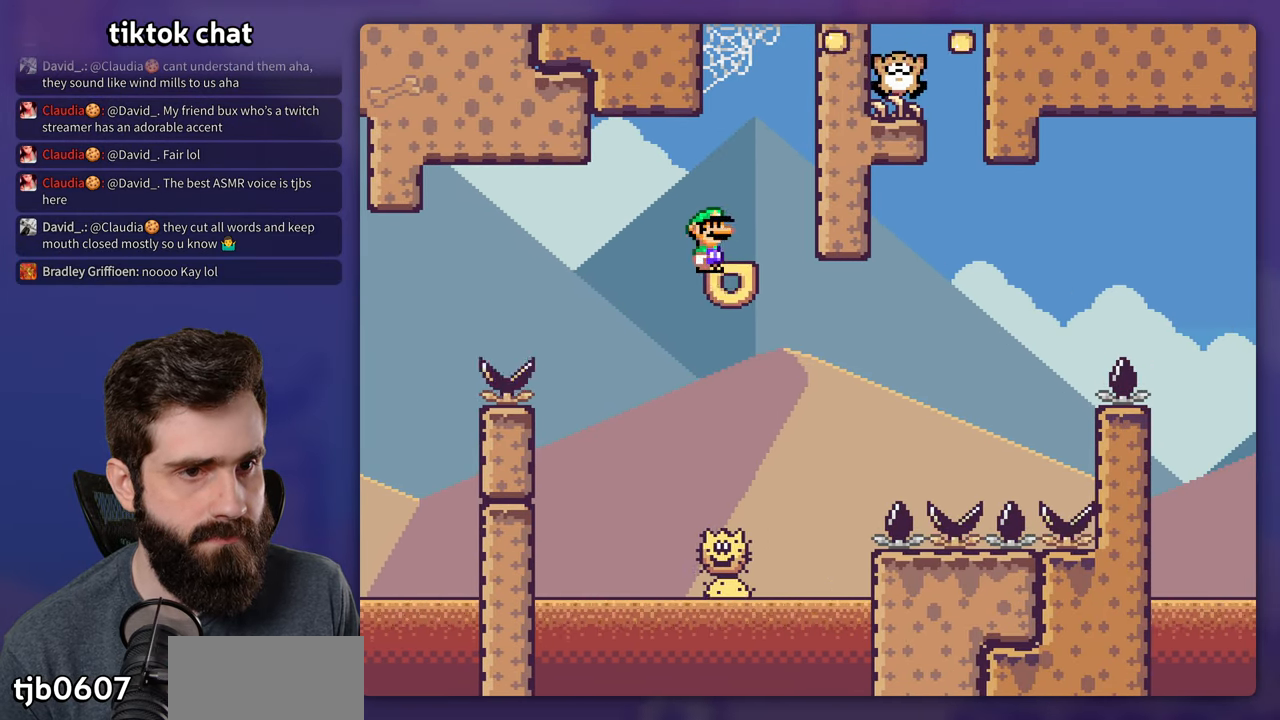
Gameplay with a controller (Nintendo layout); each line is a JSON object with the inputs held at the frame after it. "events" lists button and stick changes between this image and that frame as [ms after this image, input, new state], when the widget could be followed in between. Not read: DPAD_DOWN L3 R1 R3.
{"buttons": ["Y"], "events": [[50, "DPAD_RIGHT", "up"], [300, "A", "up"], [350, "X", "up"], [350, "Y", "down"]]}
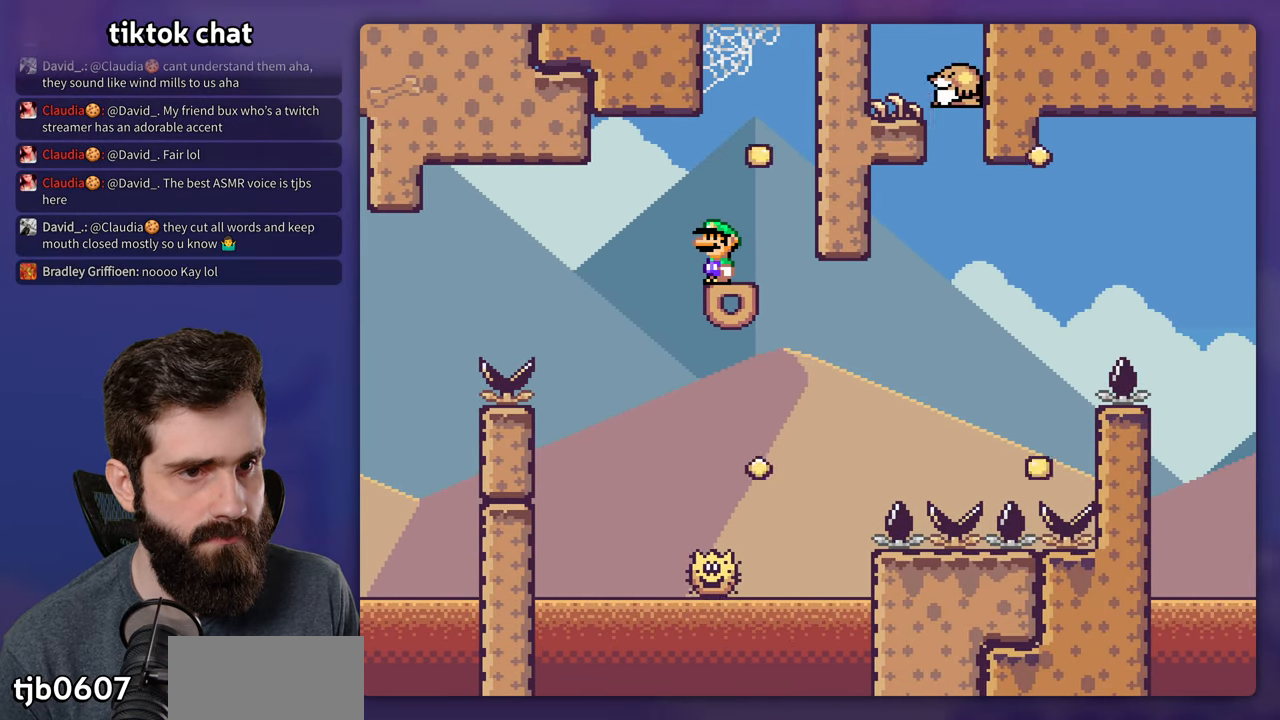
{"buttons": ["B", "Y", "DPAD_RIGHT"], "events": [[233, "DPAD_RIGHT", "down"], [466, "B", "down"]]}
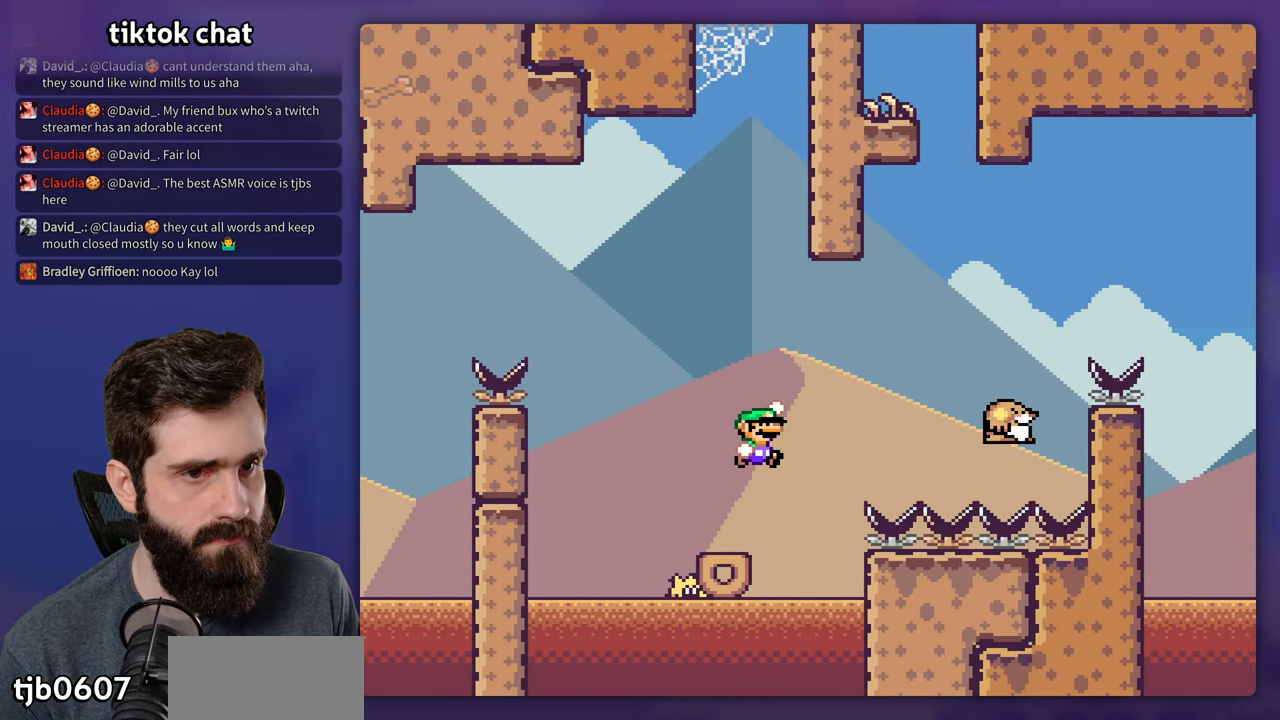
{"buttons": ["B", "Y", "DPAD_LEFT"], "events": [[116, "B", "up"], [200, "B", "down"], [350, "B", "up"], [483, "DPAD_RIGHT", "up"], [500, "B", "down"], [500, "DPAD_LEFT", "down"]]}
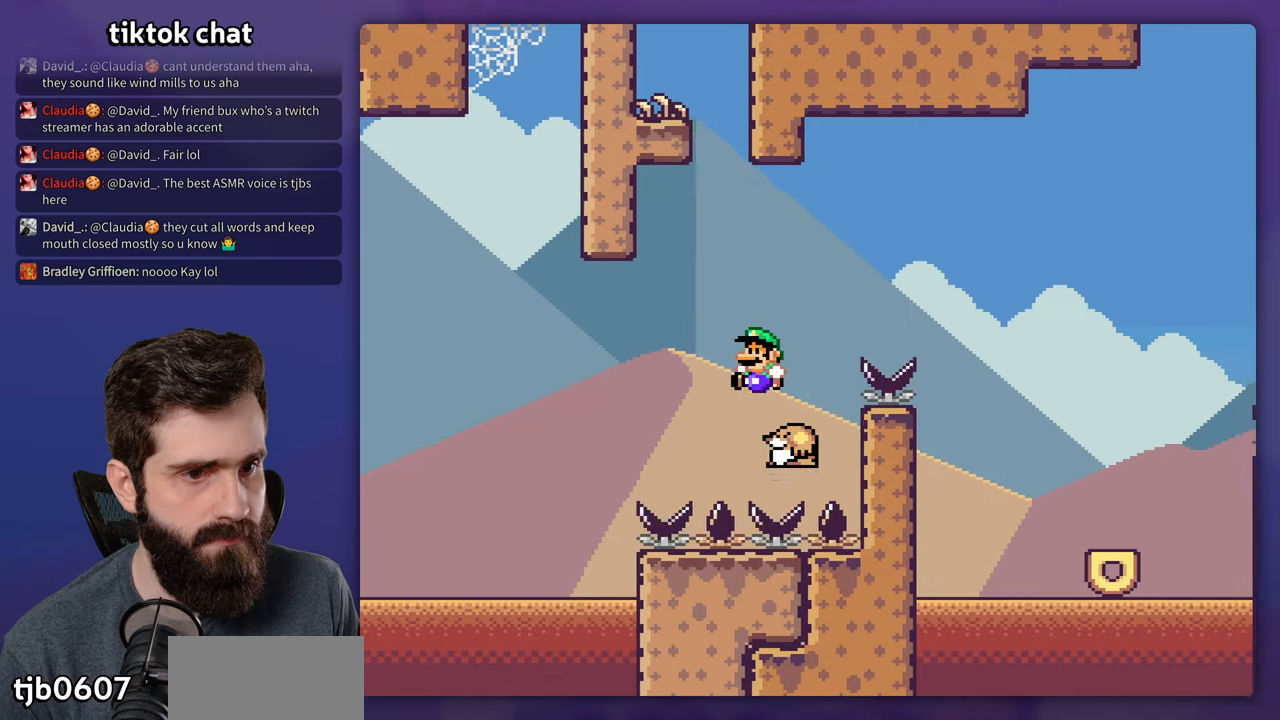
{"buttons": ["Y", "DPAD_RIGHT"], "events": [[50, "DPAD_UP", "down"], [83, "DPAD_LEFT", "up"], [100, "DPAD_RIGHT", "down"], [117, "DPAD_UP", "up"], [233, "B", "up"], [417, "B", "down"], [500, "B", "up"]]}
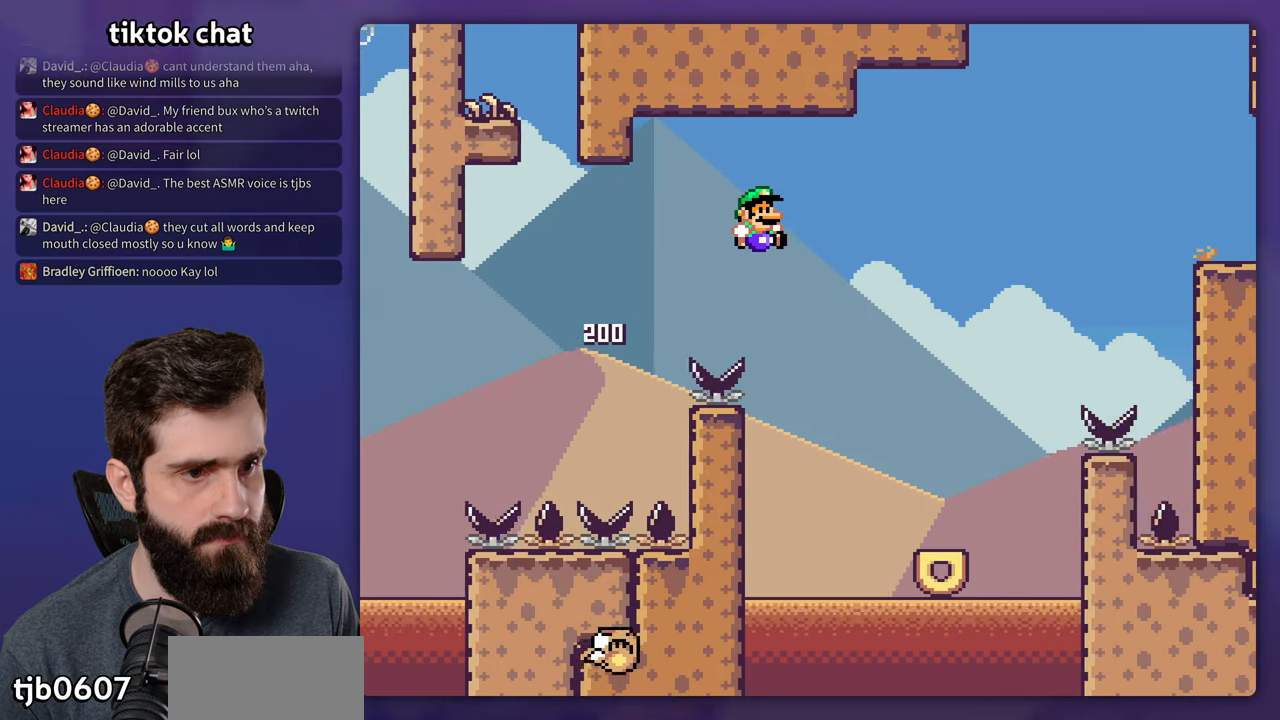
{"buttons": ["B", "Y", "DPAD_RIGHT"], "events": [[450, "B", "down"]]}
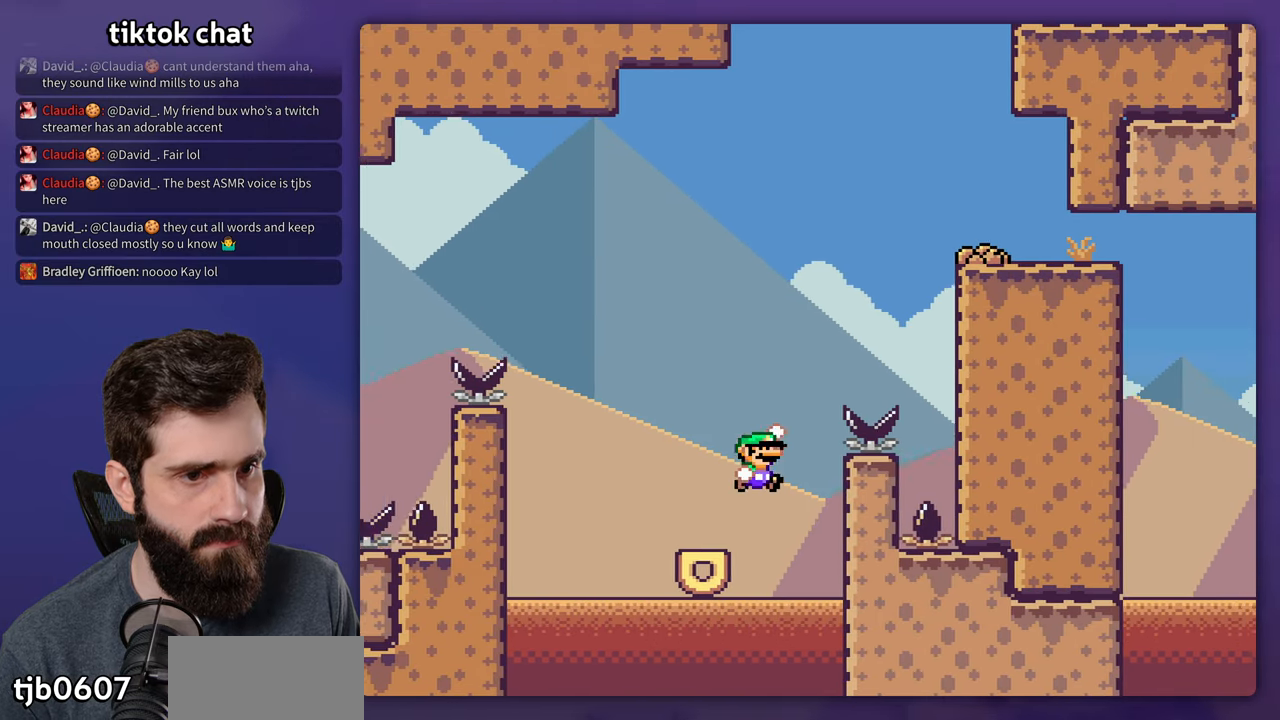
{"buttons": ["B", "Y"], "events": [[17, "DPAD_RIGHT", "up"], [17, "DPAD_UP", "down"], [33, "DPAD_LEFT", "down"], [33, "DPAD_UP", "up"], [350, "DPAD_LEFT", "up"]]}
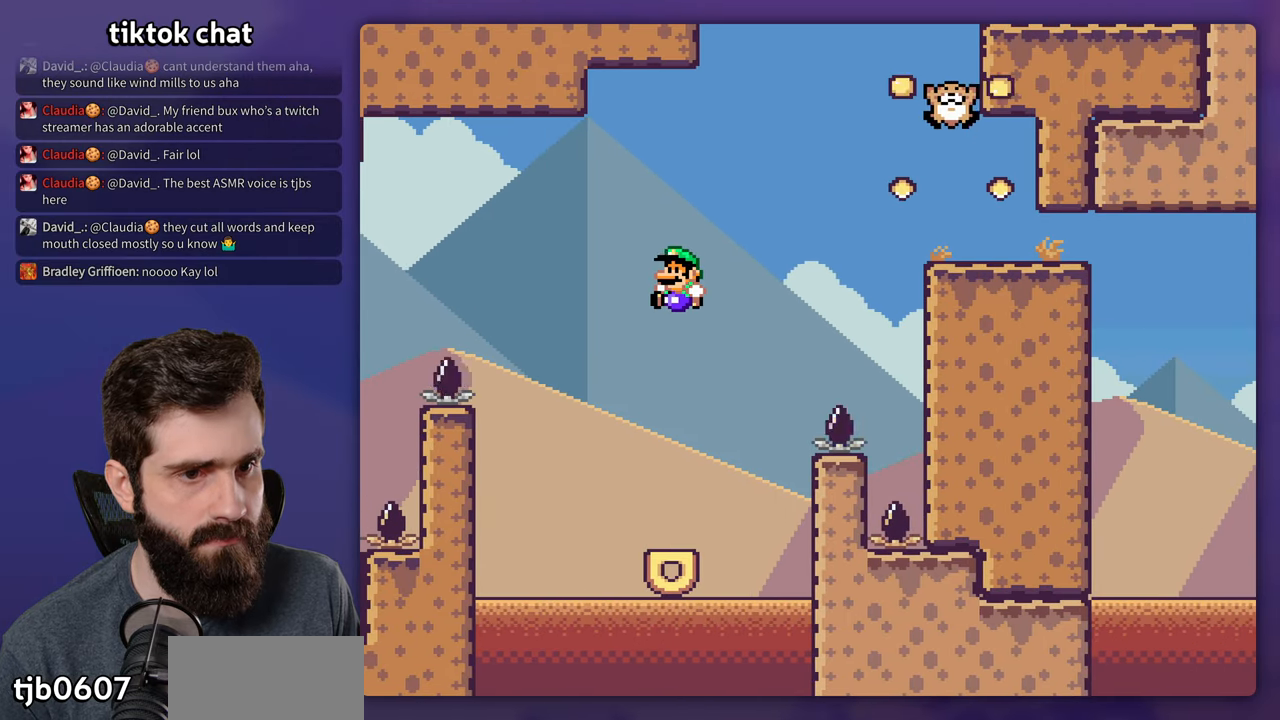
{"buttons": ["B", "Y"], "events": [[100, "DPAD_RIGHT", "down"], [233, "DPAD_RIGHT", "up"], [350, "B", "up"], [483, "B", "down"]]}
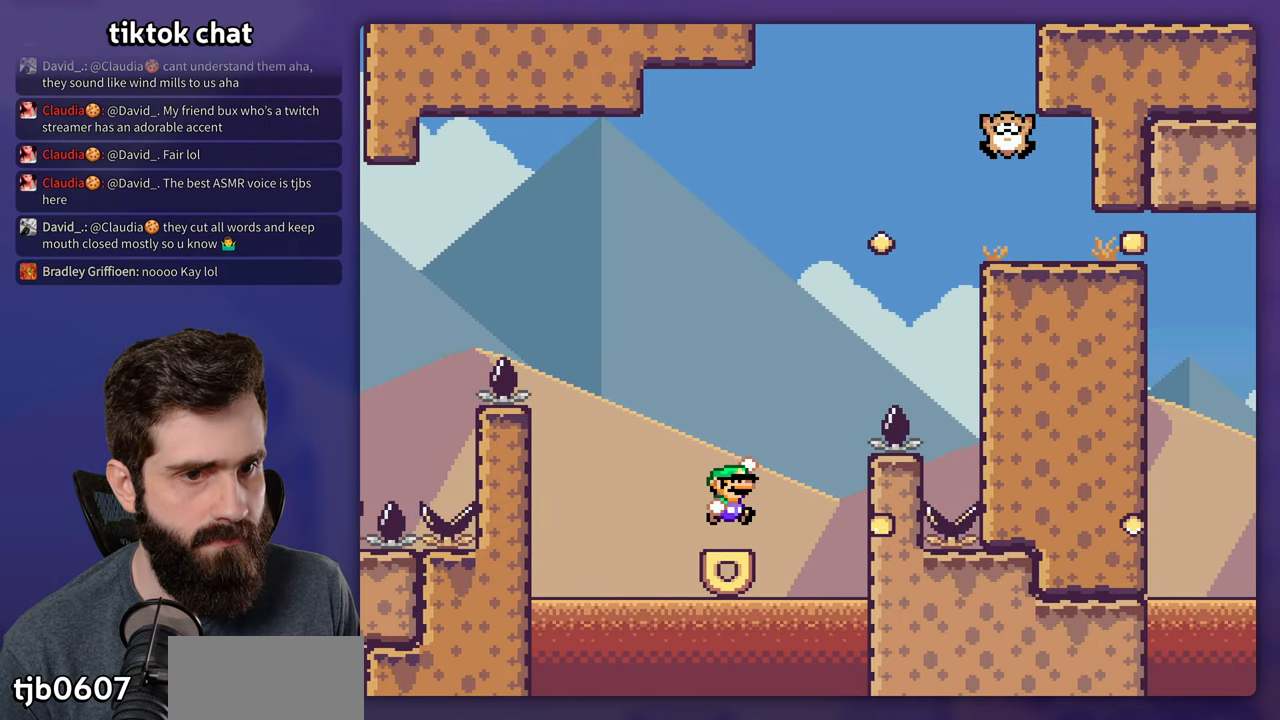
{"buttons": ["Y", "DPAD_RIGHT"], "events": [[50, "DPAD_LEFT", "down"], [83, "B", "up"], [167, "DPAD_LEFT", "up"], [333, "DPAD_RIGHT", "down"]]}
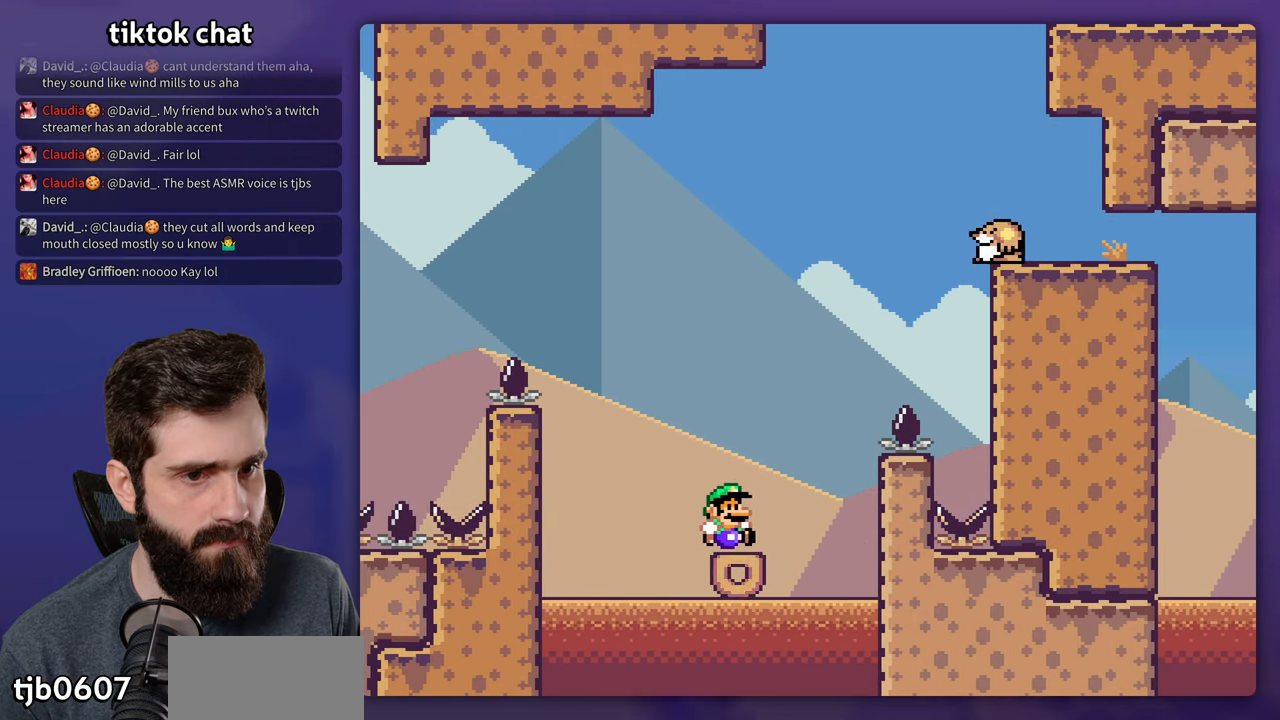
{"buttons": ["Y", "DPAD_RIGHT"], "events": [[50, "B", "down"], [150, "DPAD_LEFT", "down"], [150, "DPAD_RIGHT", "up"], [267, "DPAD_LEFT", "up"], [283, "DPAD_RIGHT", "down"], [433, "B", "up"]]}
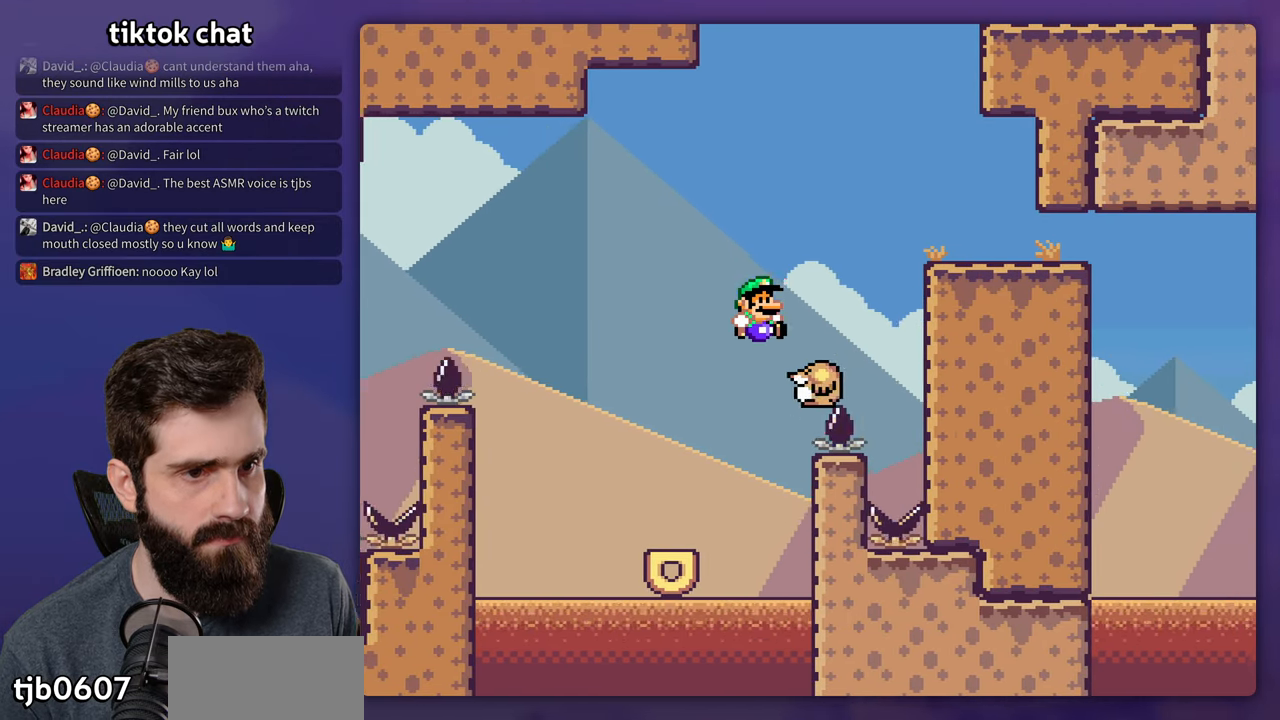
{"buttons": ["B", "Y", "DPAD_LEFT"], "events": [[17, "B", "down"], [117, "DPAD_RIGHT", "up"], [233, "DPAD_RIGHT", "down"], [283, "B", "up"], [433, "DPAD_LEFT", "down"], [433, "DPAD_RIGHT", "up"], [500, "B", "down"]]}
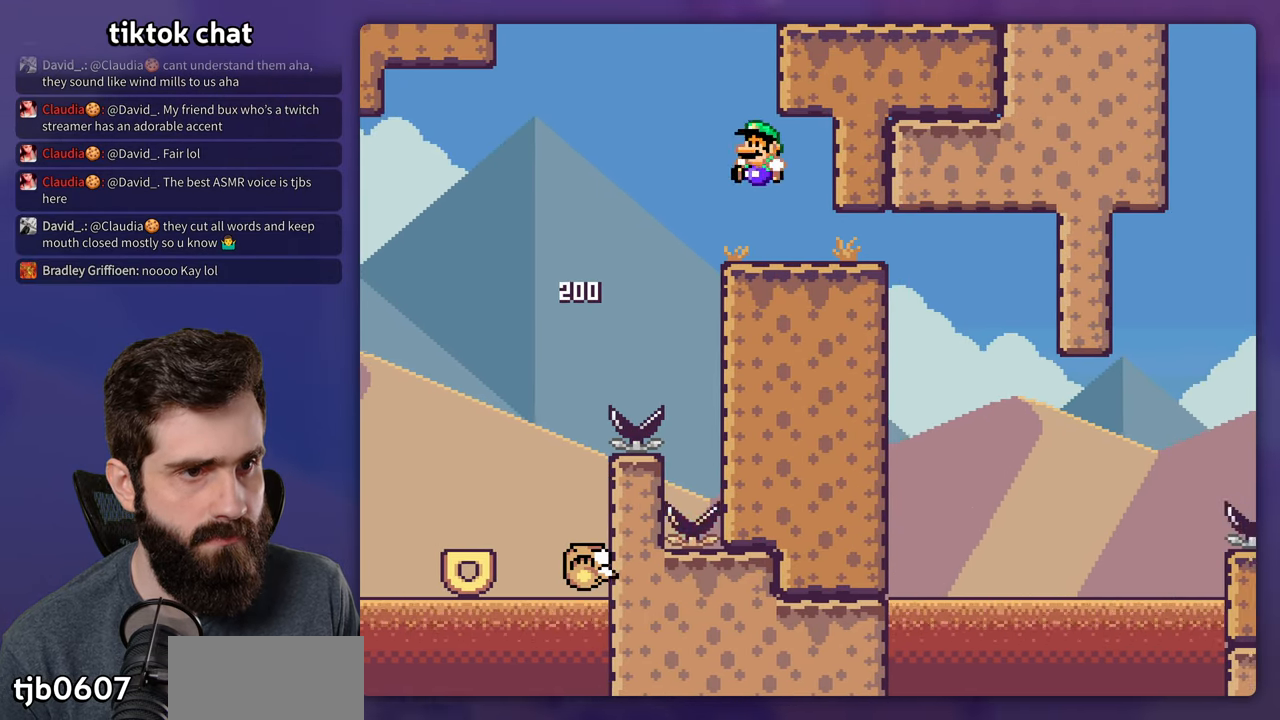
{"buttons": ["B", "Y", "DPAD_RIGHT"], "events": [[50, "DPAD_LEFT", "up"], [50, "DPAD_UP", "down"], [67, "DPAD_RIGHT", "down"], [67, "DPAD_UP", "up"]]}
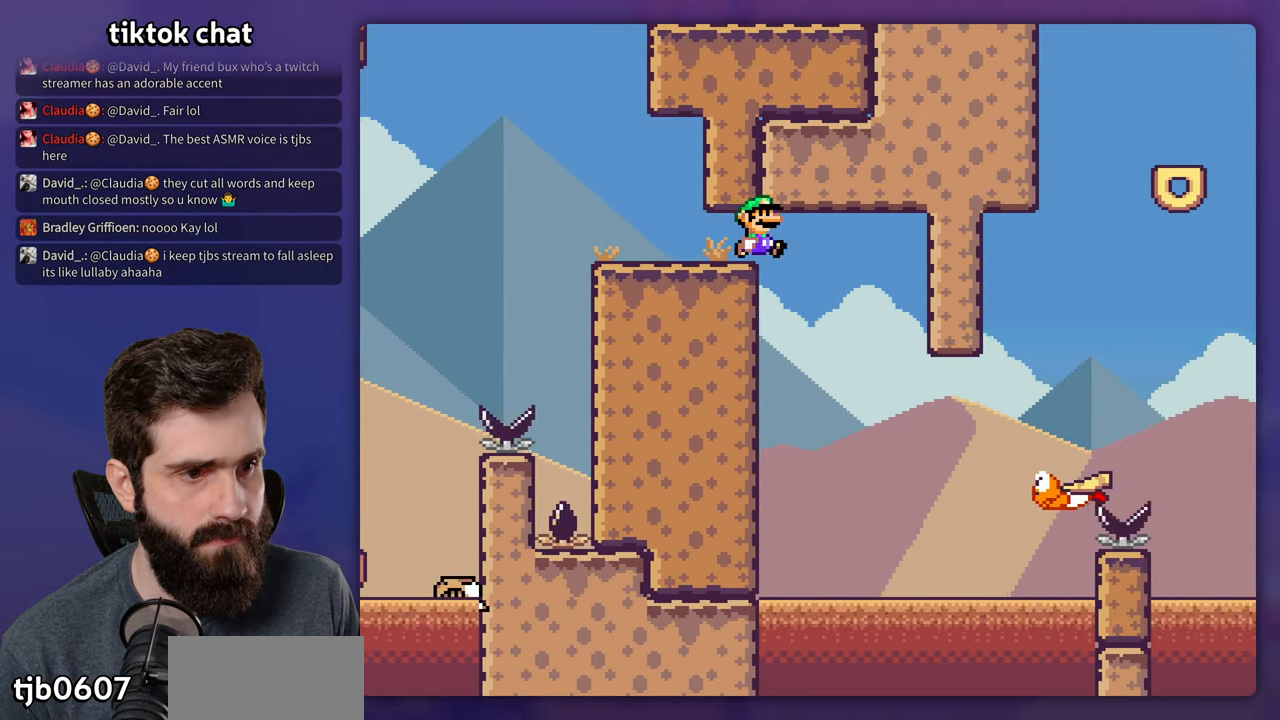
{"buttons": ["B", "Y", "DPAD_RIGHT"], "events": [[50, "B", "up"], [83, "DPAD_LEFT", "down"], [83, "DPAD_RIGHT", "up"], [183, "DPAD_LEFT", "up"], [200, "DPAD_RIGHT", "down"], [317, "DPAD_RIGHT", "up"], [400, "B", "down"], [433, "DPAD_RIGHT", "down"]]}
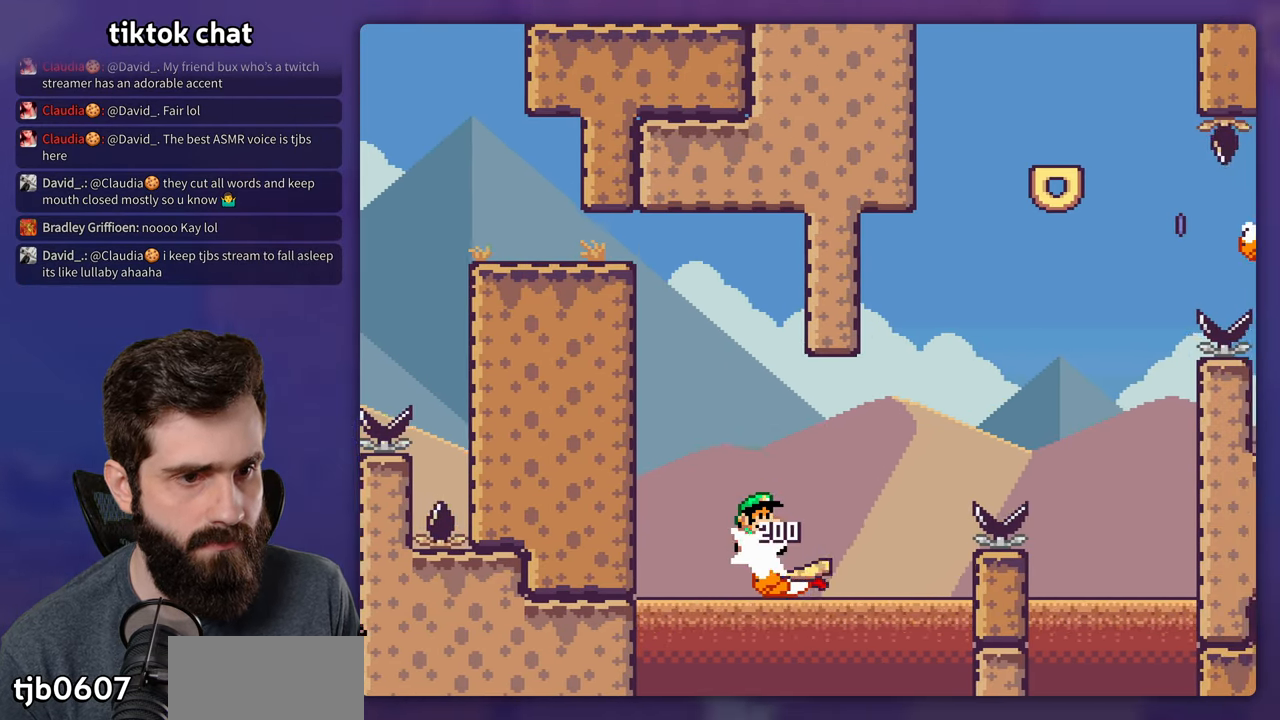
{"buttons": ["B", "Y", "DPAD_RIGHT"], "events": [[133, "B", "up"], [200, "B", "down"]]}
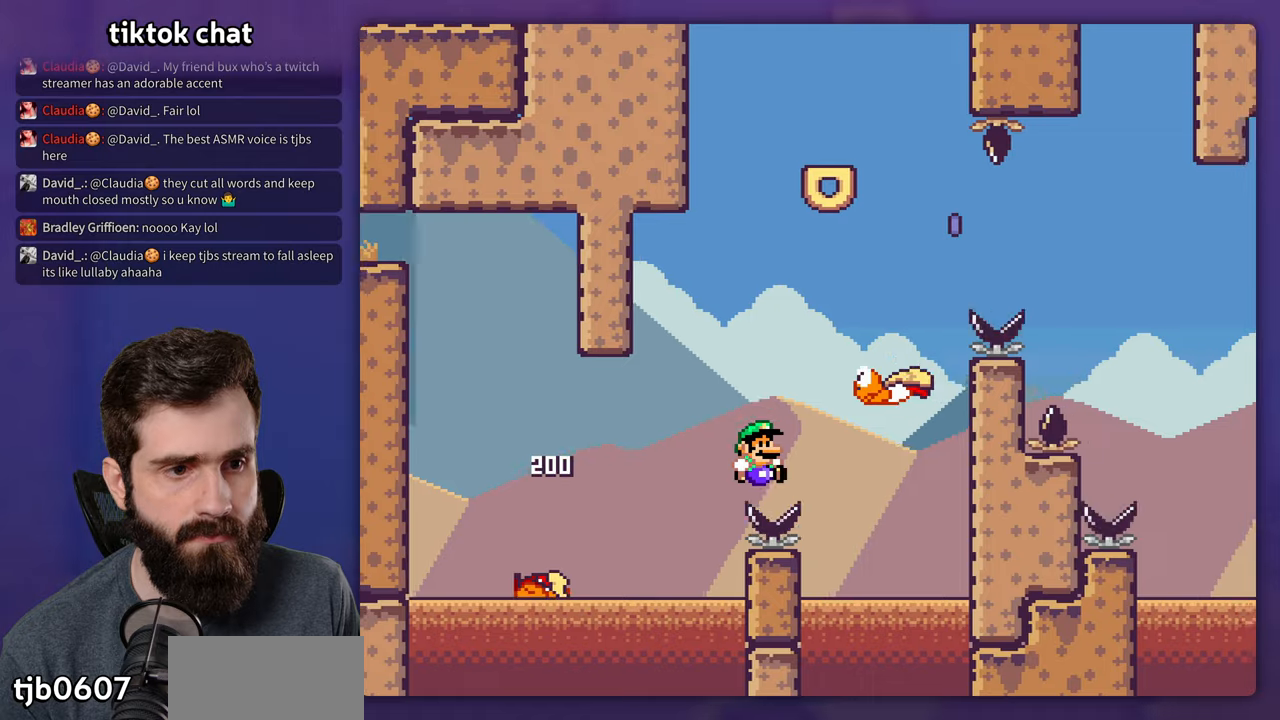
{"buttons": ["B"], "events": [[217, "B", "up"], [234, "DPAD_RIGHT", "up"], [234, "Y", "up"], [317, "B", "down"], [417, "B", "up"], [484, "B", "down"]]}
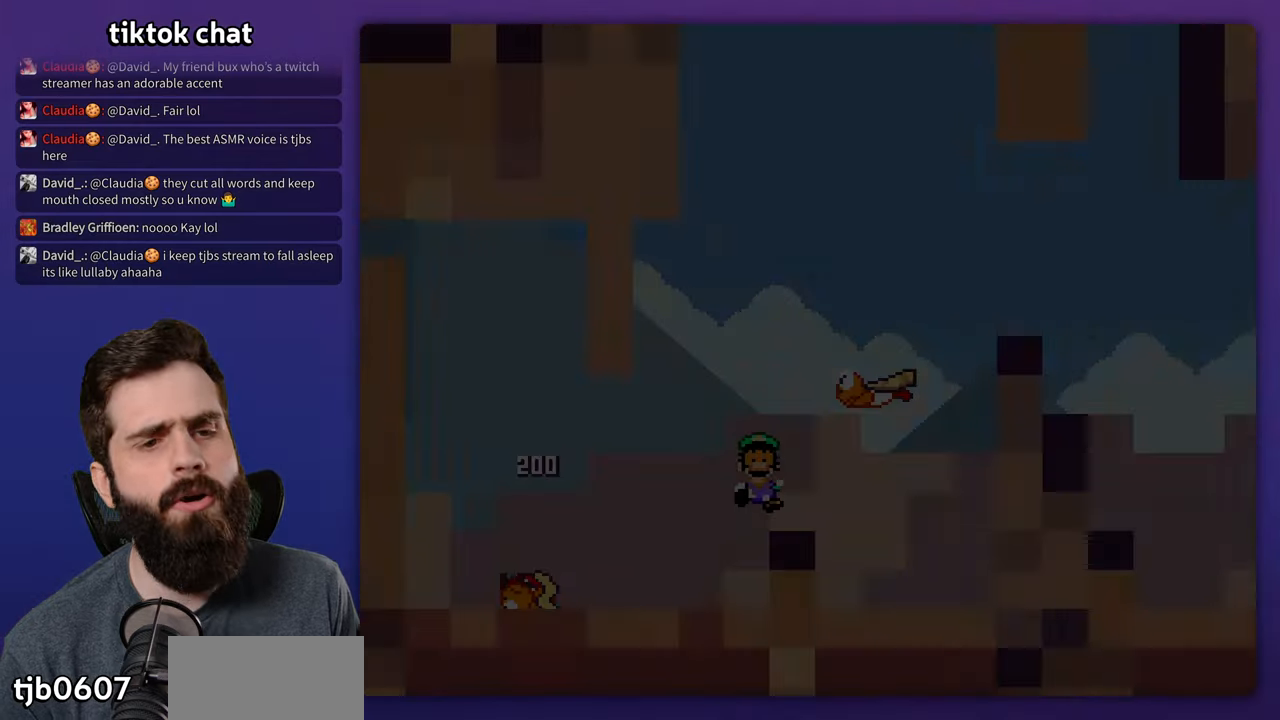
{"buttons": ["Y"], "events": [[67, "B", "up"], [200, "Y", "down"]]}
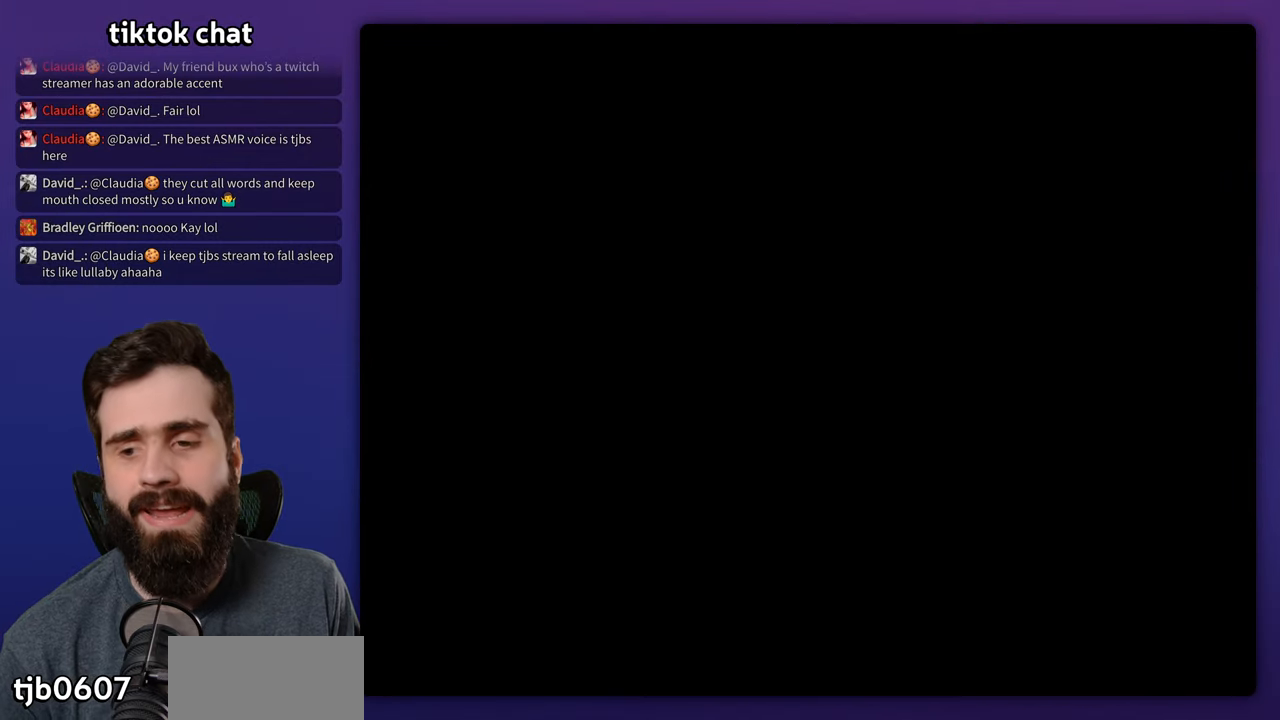
{"buttons": ["B", "Y"], "events": [[67, "B", "down"]]}
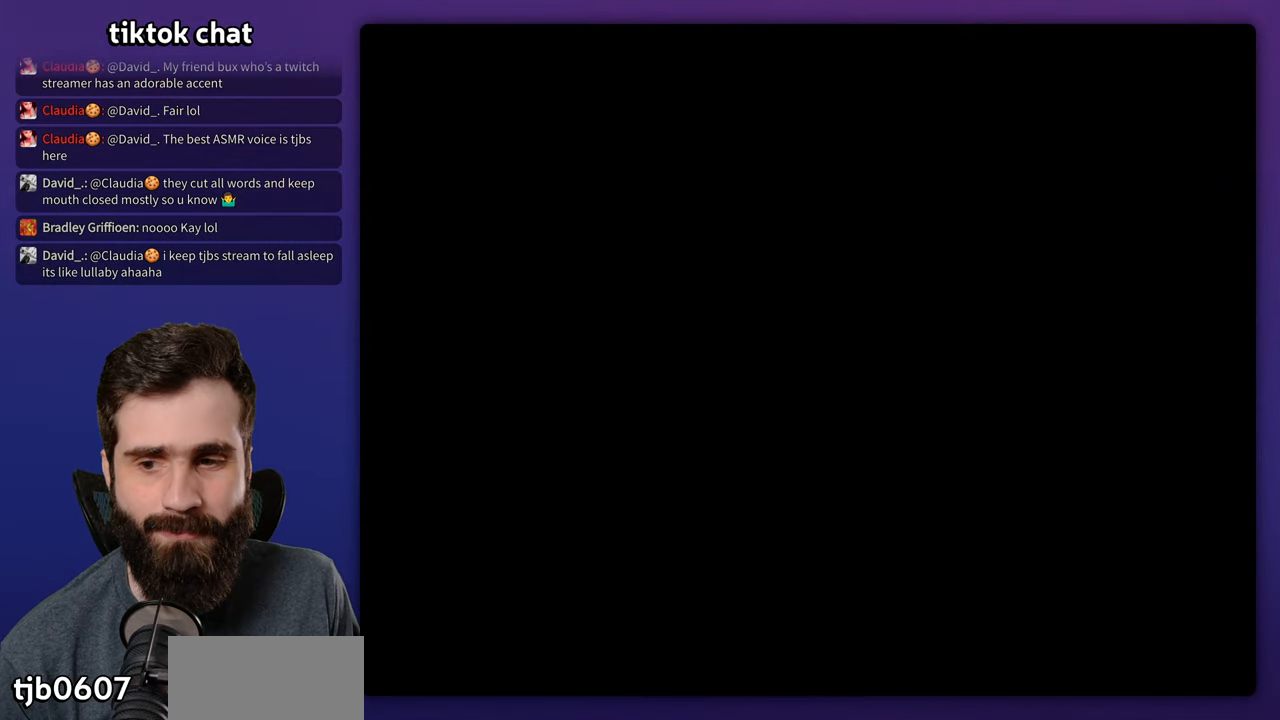
{"buttons": ["B", "Y", "DPAD_RIGHT"], "events": [[484, "DPAD_RIGHT", "down"]]}
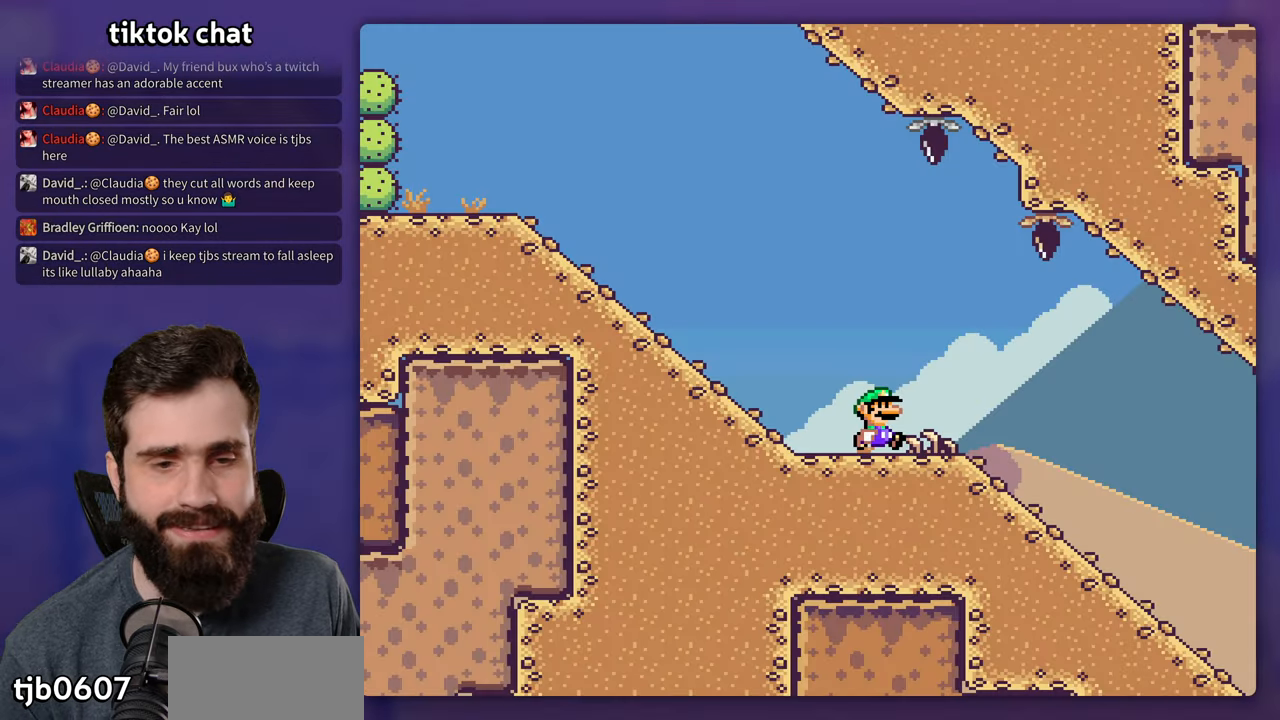
{"buttons": ["Y"], "events": [[250, "B", "up"], [317, "DPAD_RIGHT", "up"]]}
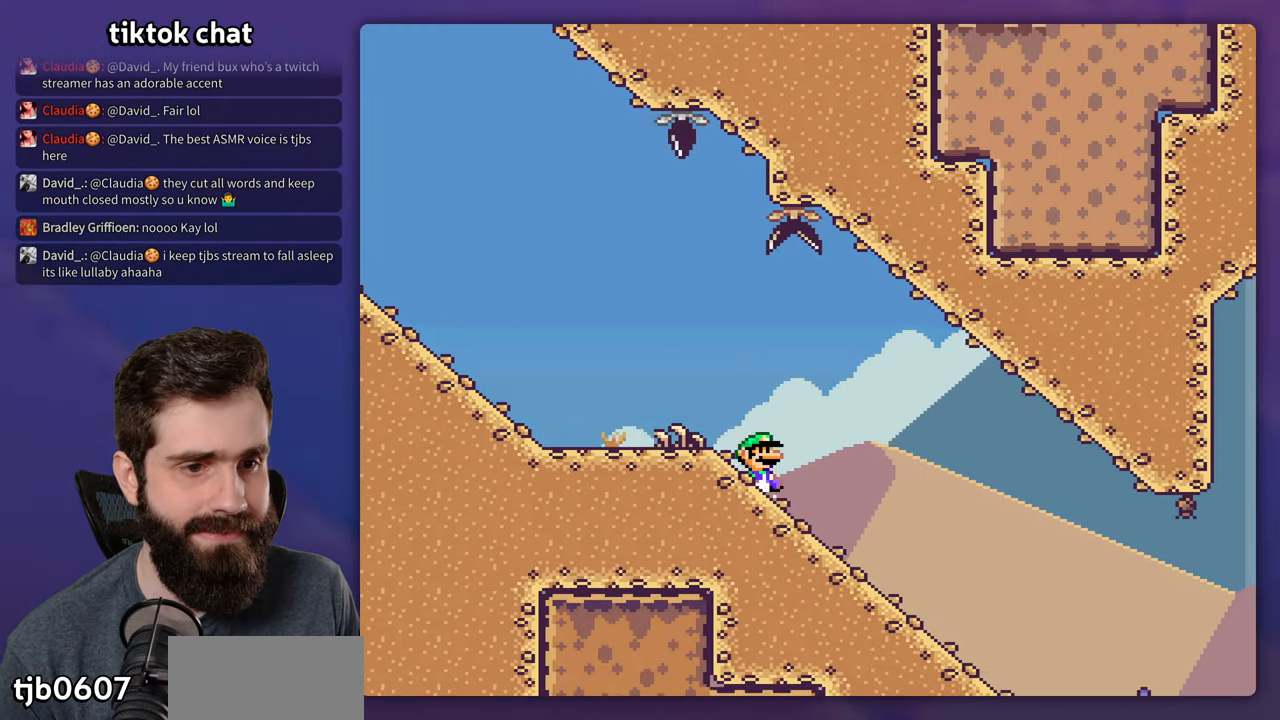
{"buttons": ["Y"], "events": []}
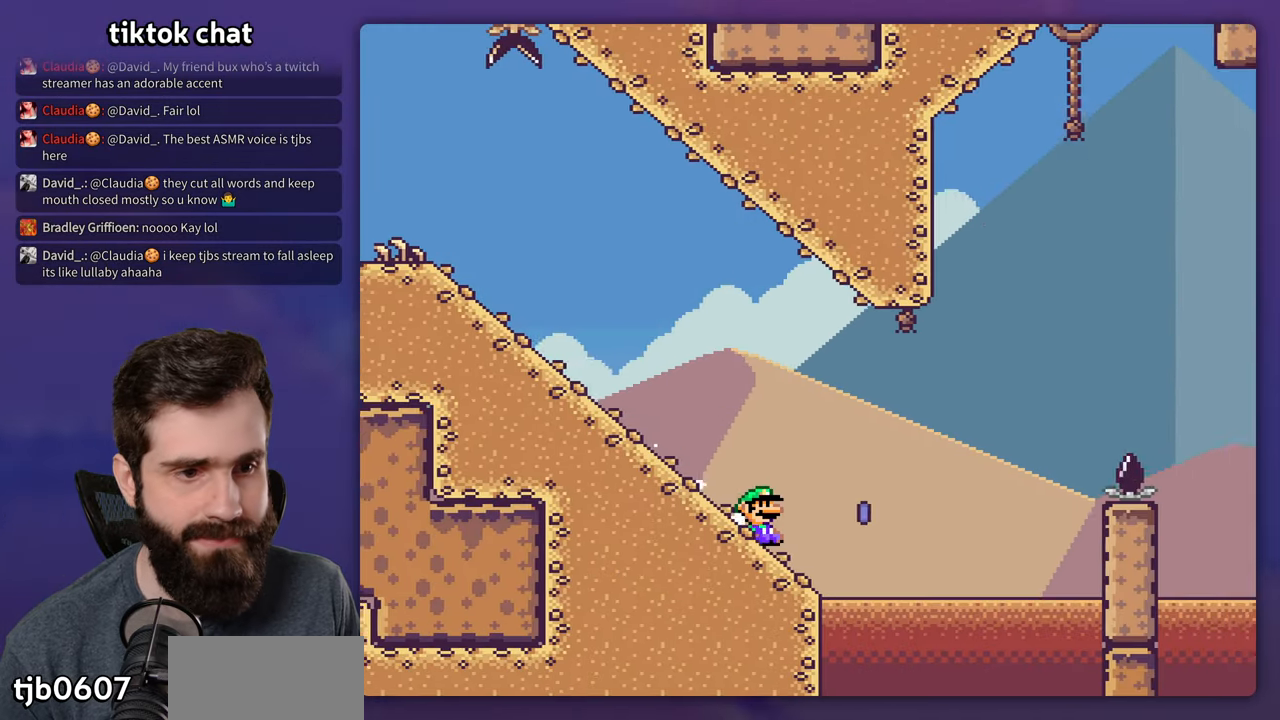
{"buttons": [], "events": [[150, "B", "down"], [434, "B", "up"], [450, "Y", "up"]]}
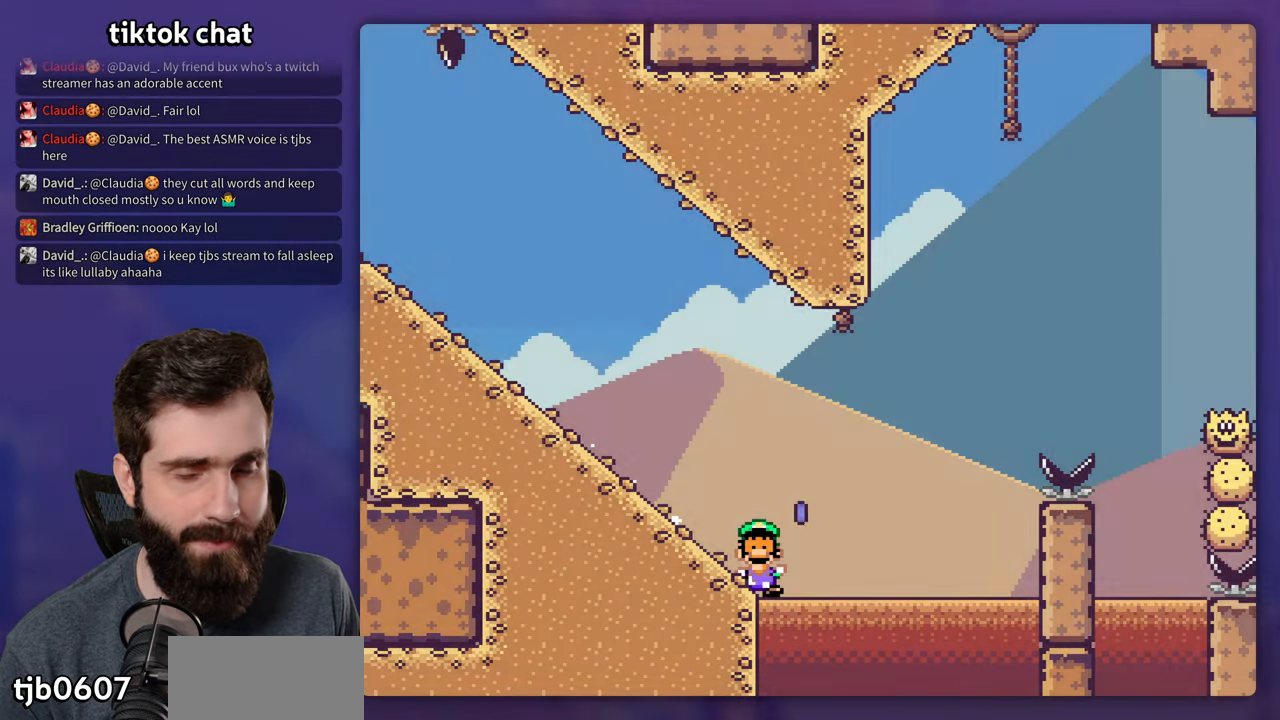
{"buttons": [], "events": [[17, "B", "down"], [117, "B", "up"], [200, "B", "down"], [367, "B", "up"]]}
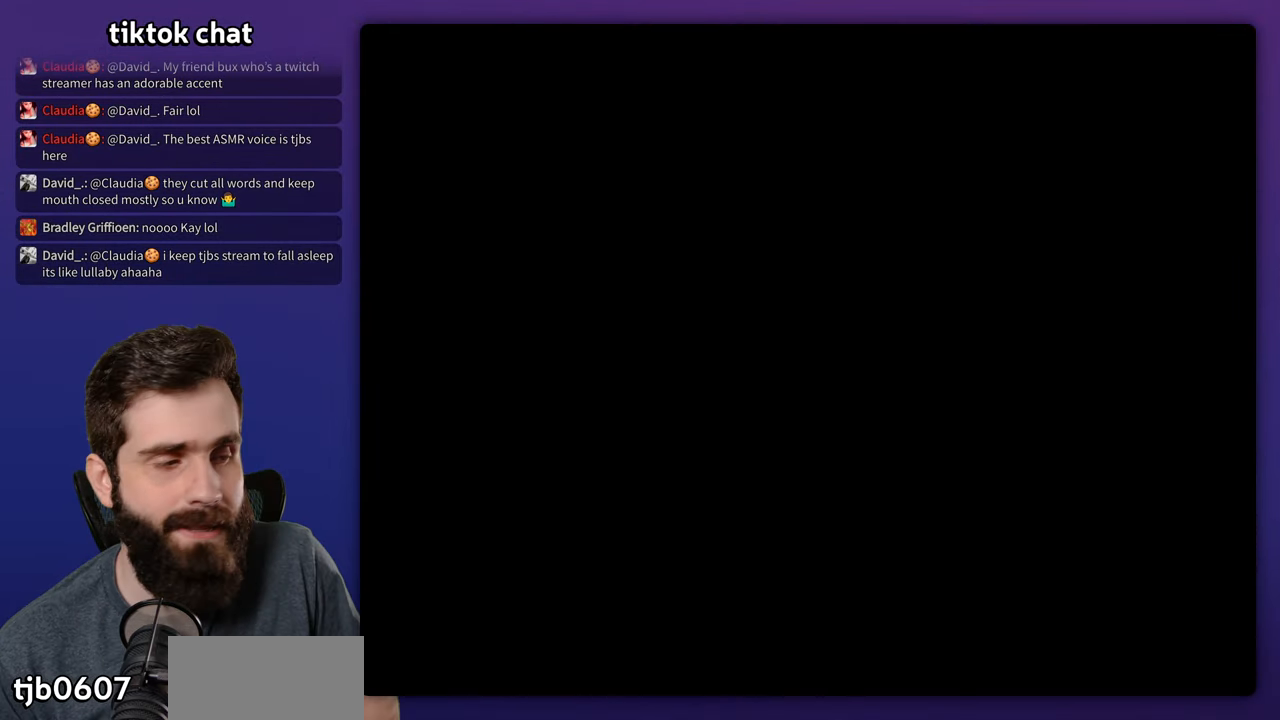
{"buttons": [], "events": []}
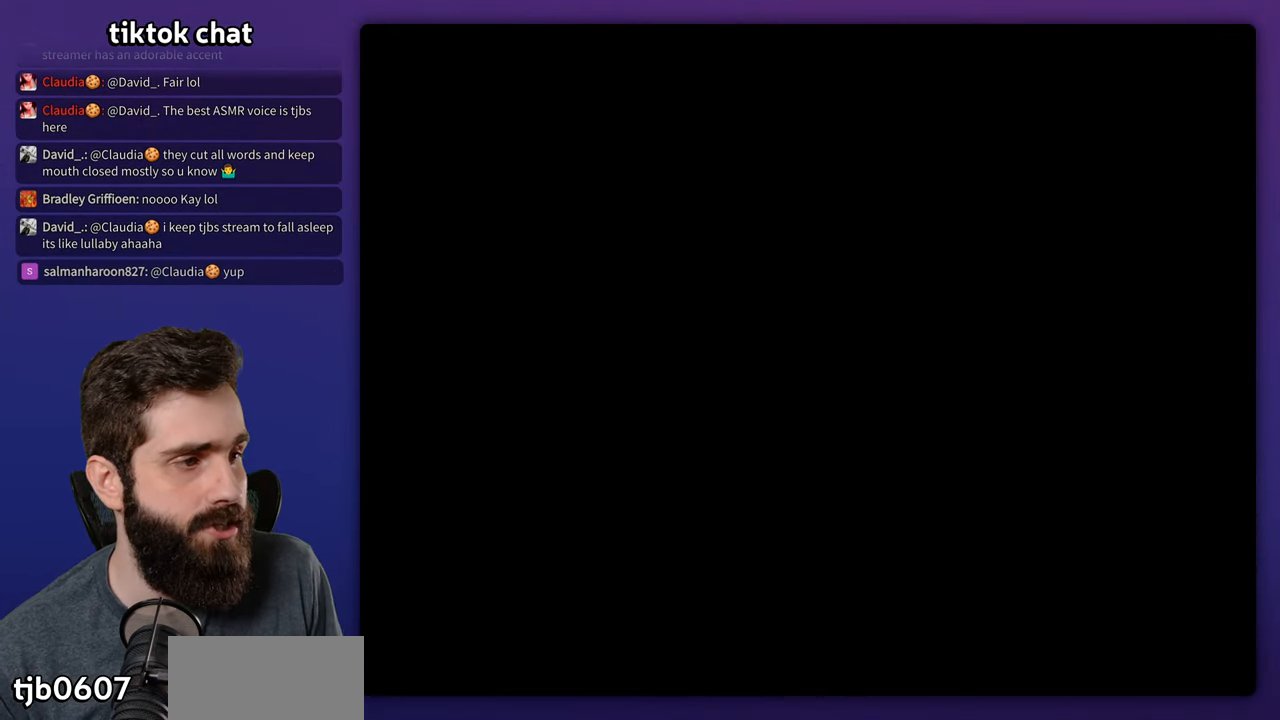
{"buttons": ["Y", "DPAD_RIGHT"], "events": [[184, "DPAD_RIGHT", "down"], [217, "Y", "down"]]}
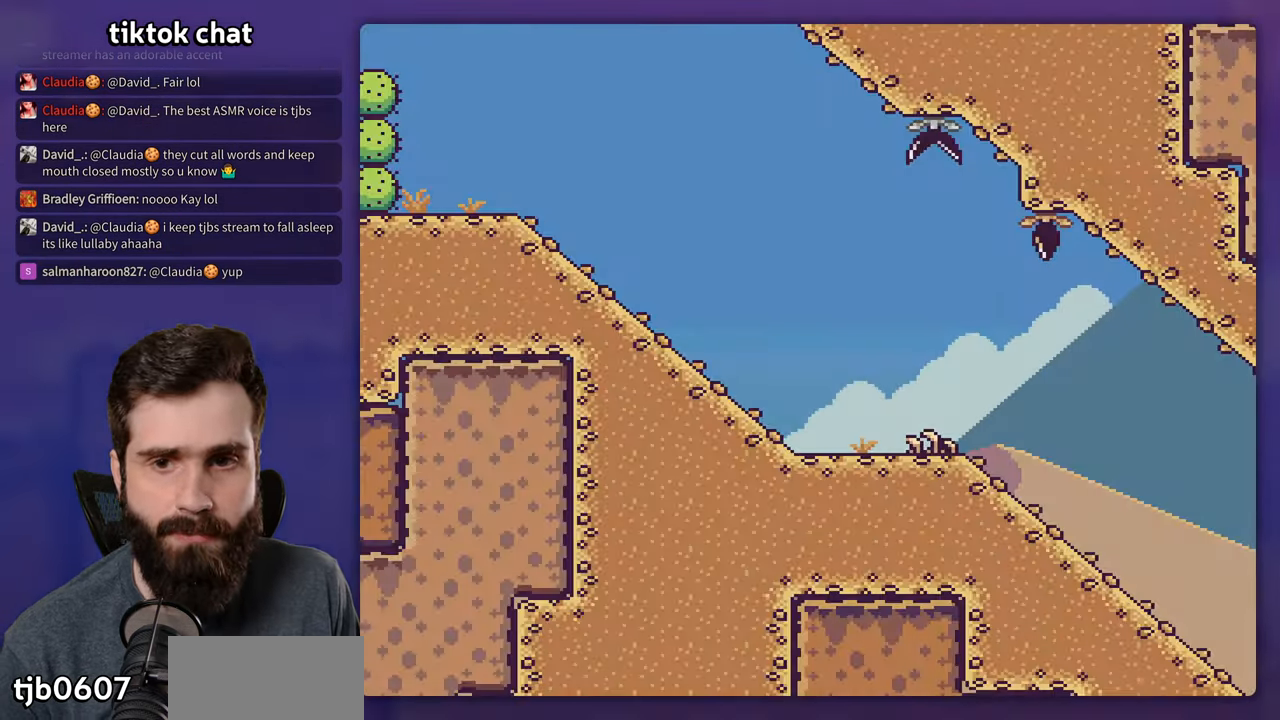
{"buttons": ["Y", "DPAD_RIGHT"], "events": []}
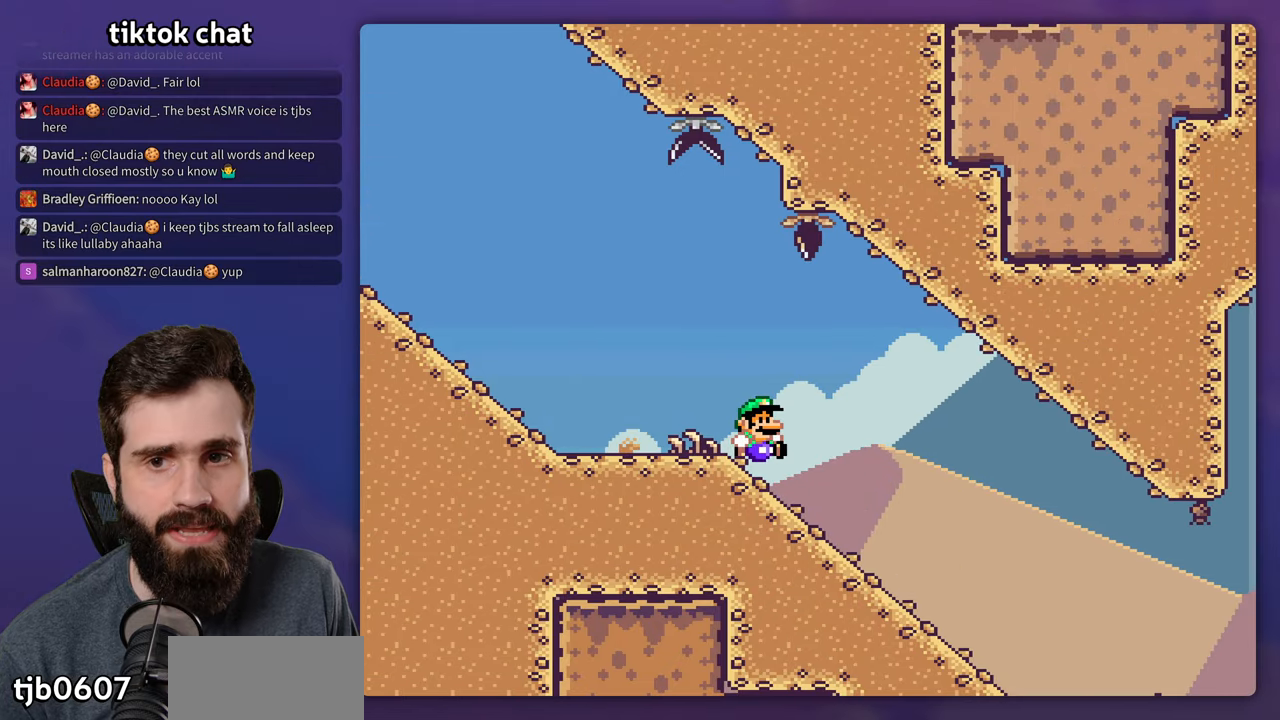
{"buttons": ["X"], "events": [[33, "Y", "up"], [50, "DPAD_RIGHT", "up"], [50, "X", "down"]]}
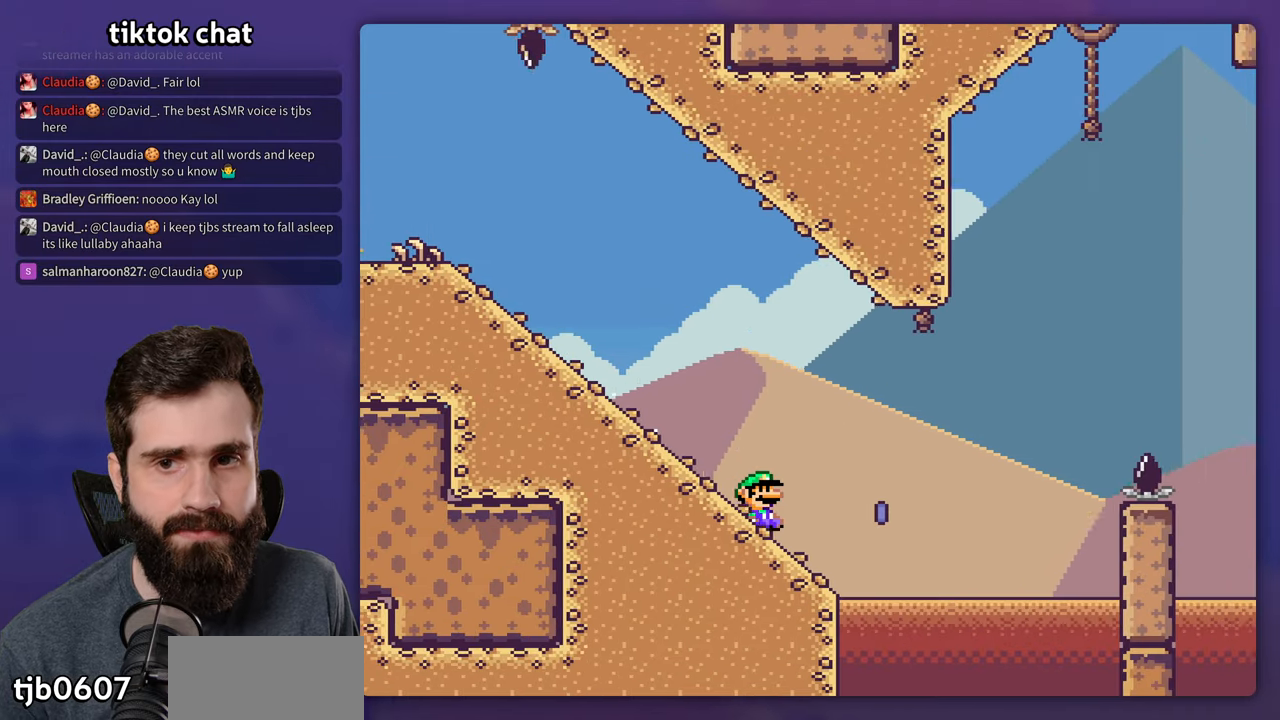
{"buttons": ["A", "X"], "events": [[200, "A", "down"]]}
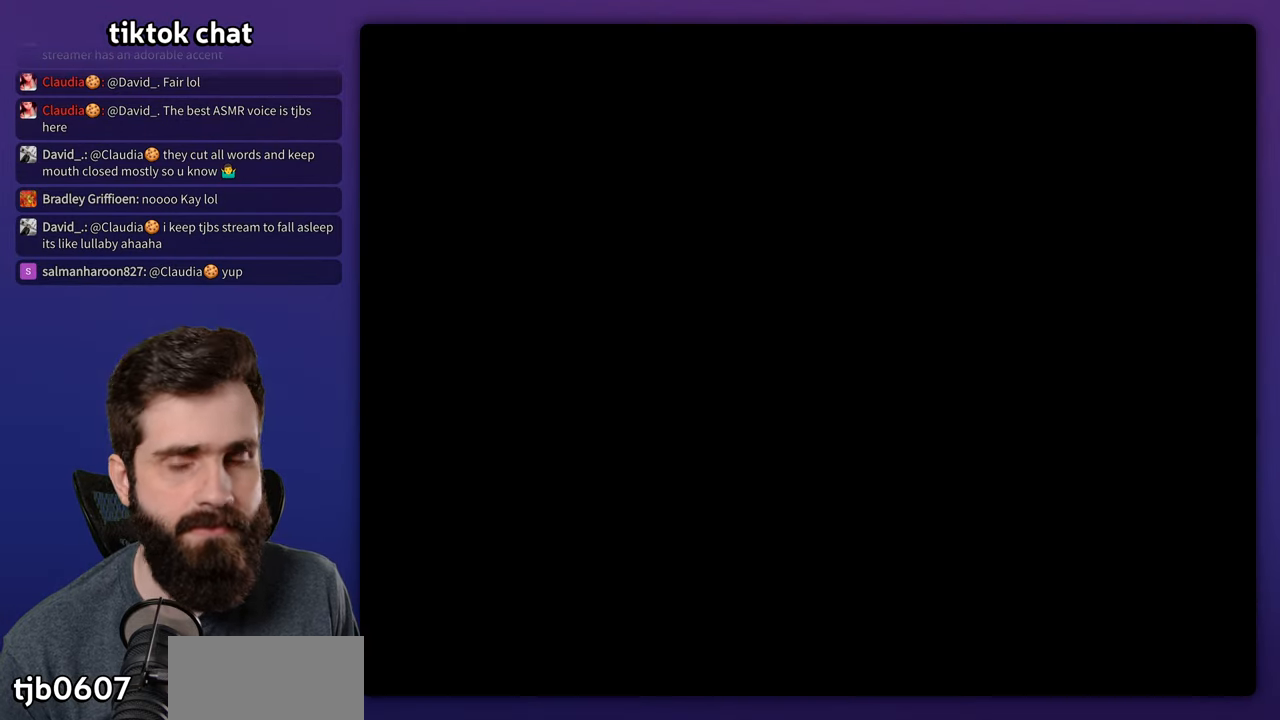
{"buttons": ["Y", "DPAD_RIGHT"], "events": [[83, "X", "up"], [200, "A", "up"], [450, "DPAD_RIGHT", "down"], [450, "Y", "down"]]}
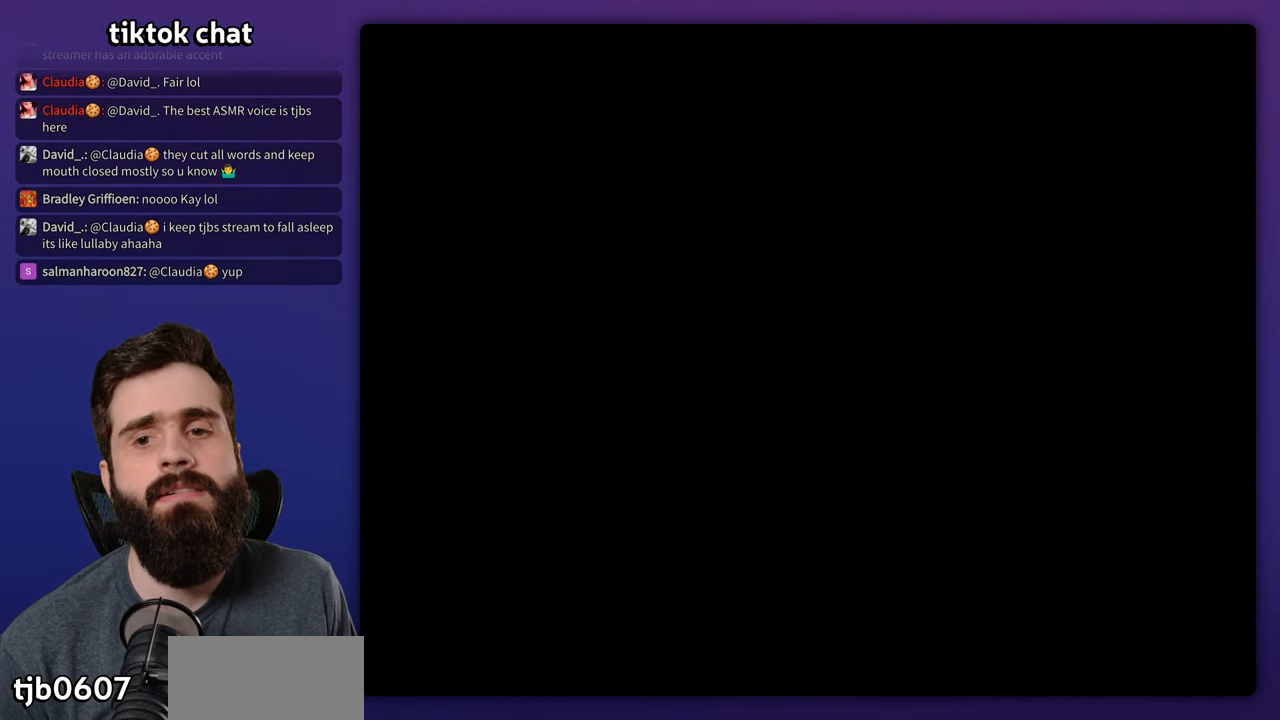
{"buttons": ["Y", "DPAD_RIGHT"], "events": []}